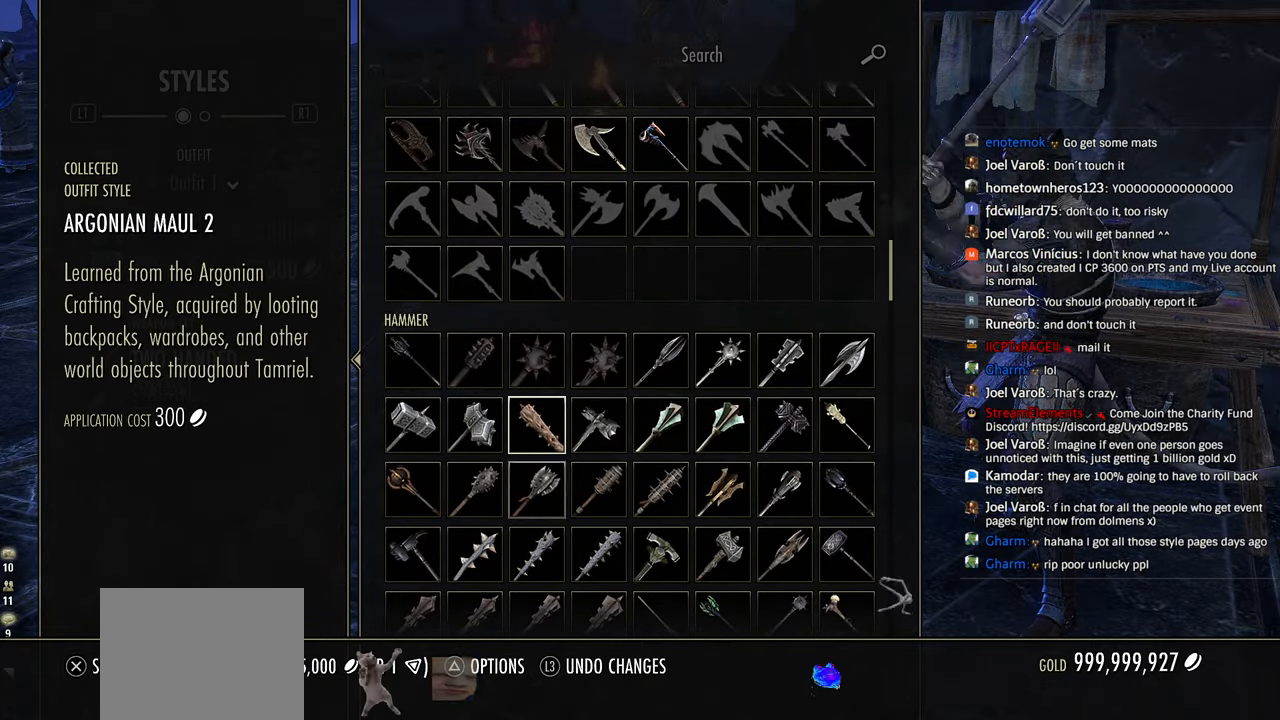
Gameplay with a controller (PlayStation layout); each line is a JSON object with the inputs held at the frame after it. "events" lists button and stick changes between this image and that frame as [ms after this image, input, new state], when the widget could be followed in between.
{"buttons": ["DPAD_DOWN"], "left_stick": "center", "right_stick": "center", "events": []}
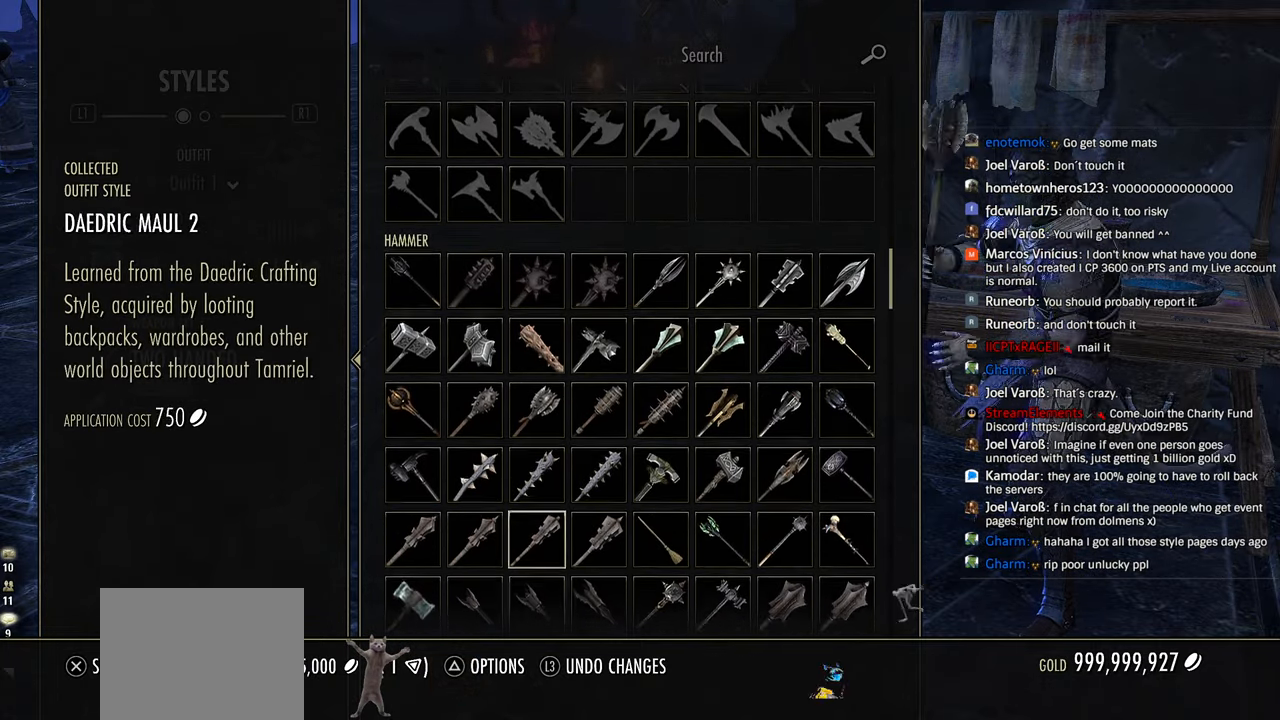
{"buttons": [], "left_stick": "center", "right_stick": "center", "events": [[150, "DPAD_DOWN", "up"], [266, "DPAD_RIGHT", "down"], [366, "DPAD_RIGHT", "up"]]}
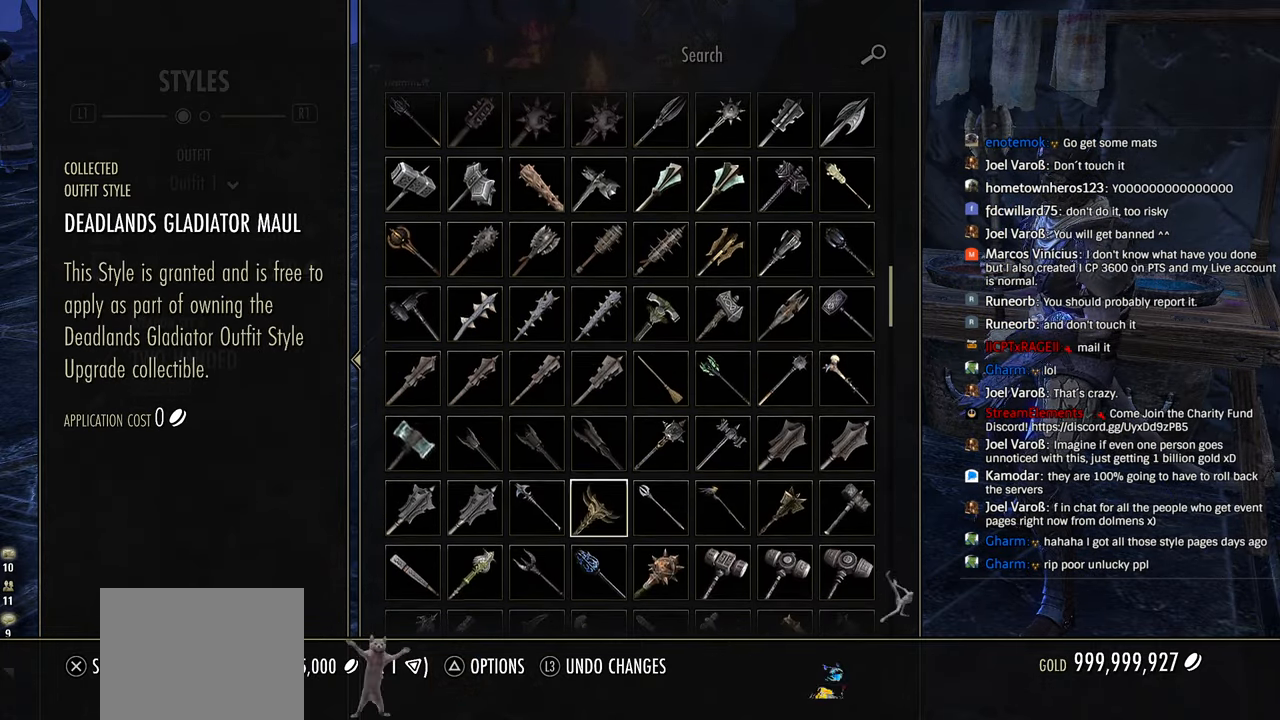
{"buttons": [], "left_stick": "center", "right_stick": "center", "events": []}
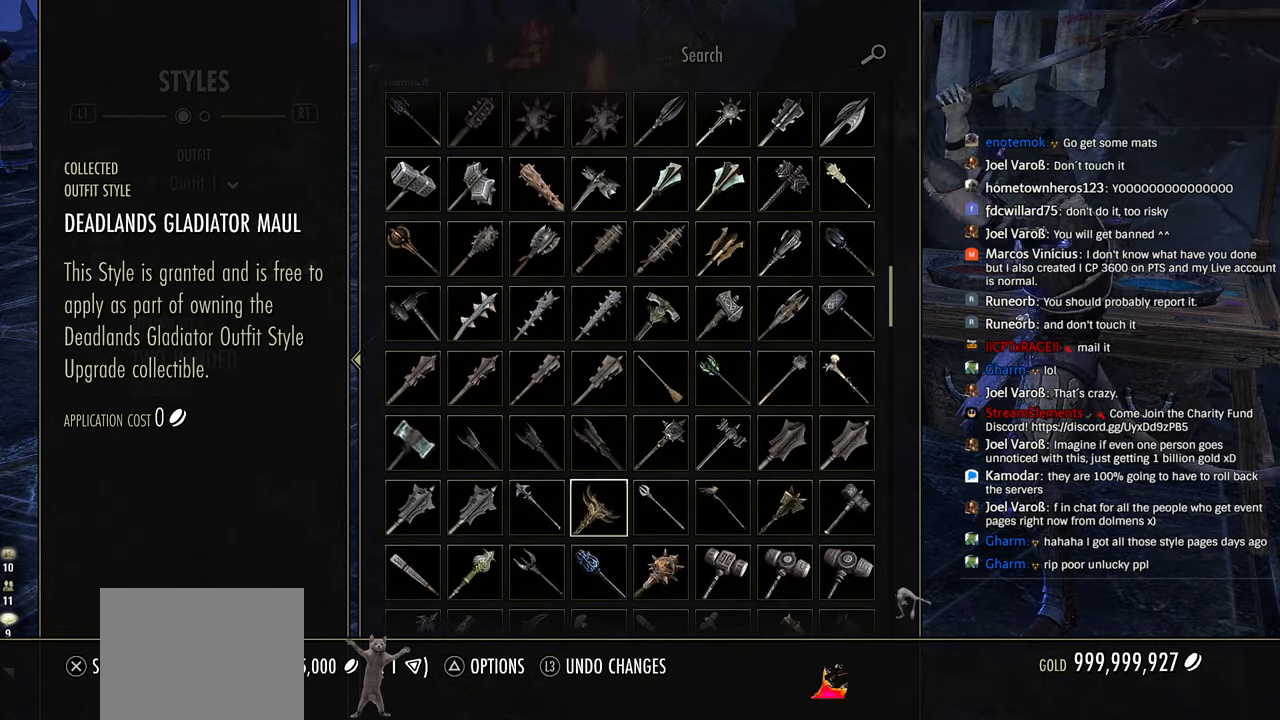
{"buttons": [], "left_stick": "center", "right_stick": "center", "events": [[150, "DPAD_DOWN", "down"], [233, "DPAD_DOWN", "up"]]}
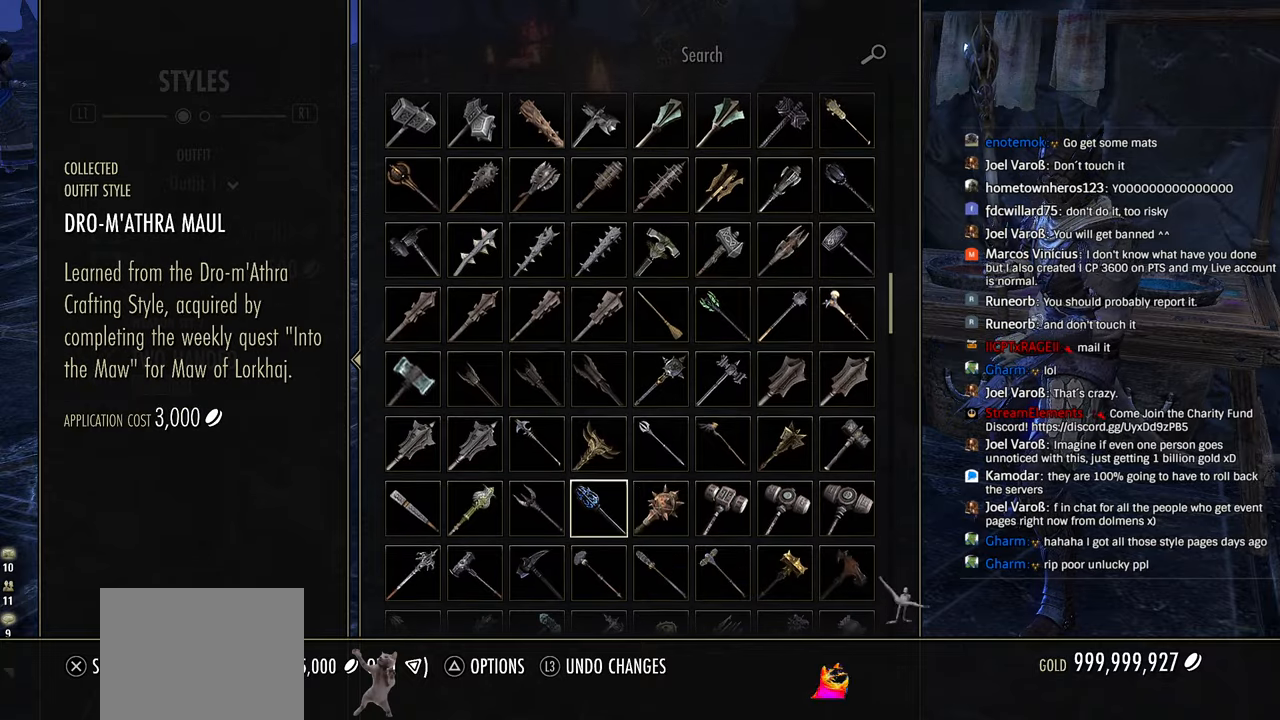
{"buttons": ["DPAD_DOWN"], "left_stick": "center", "right_stick": "center", "events": [[483, "DPAD_DOWN", "down"]]}
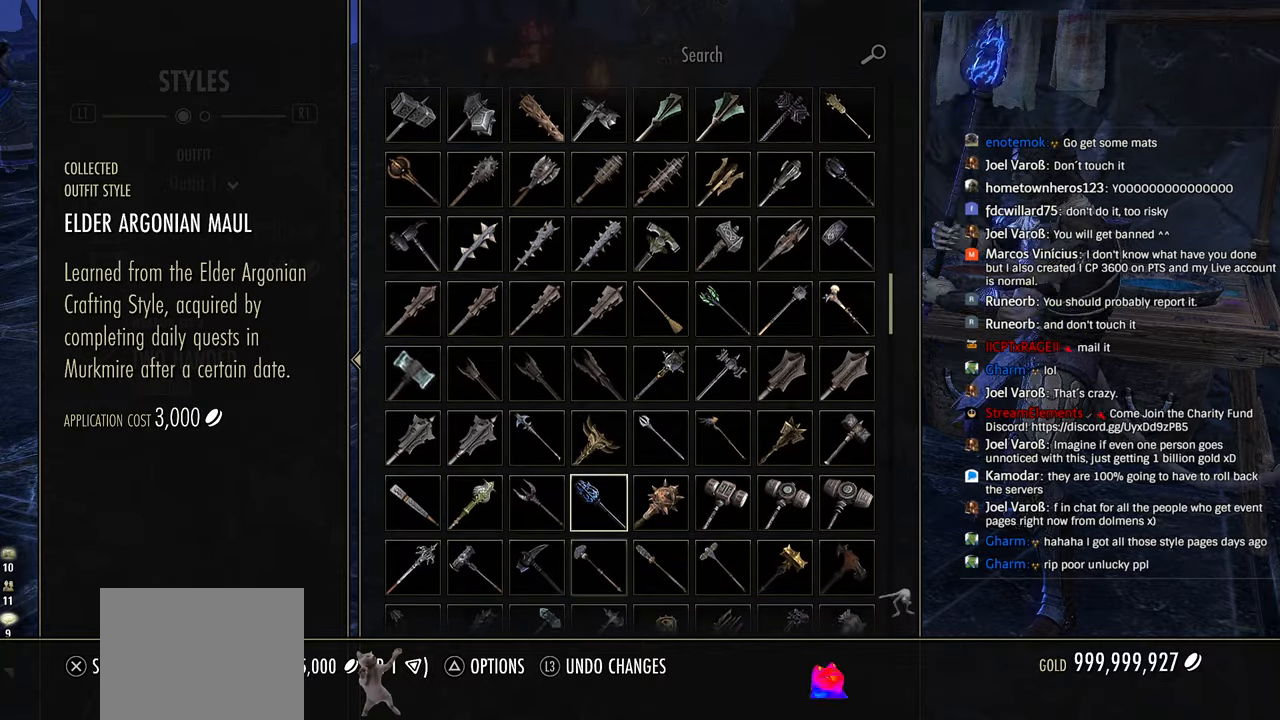
{"buttons": ["DPAD_UP"], "left_stick": "center", "right_stick": "center", "events": [[66, "DPAD_DOWN", "up"], [283, "DPAD_RIGHT", "down"], [383, "DPAD_RIGHT", "up"], [483, "DPAD_UP", "down"]]}
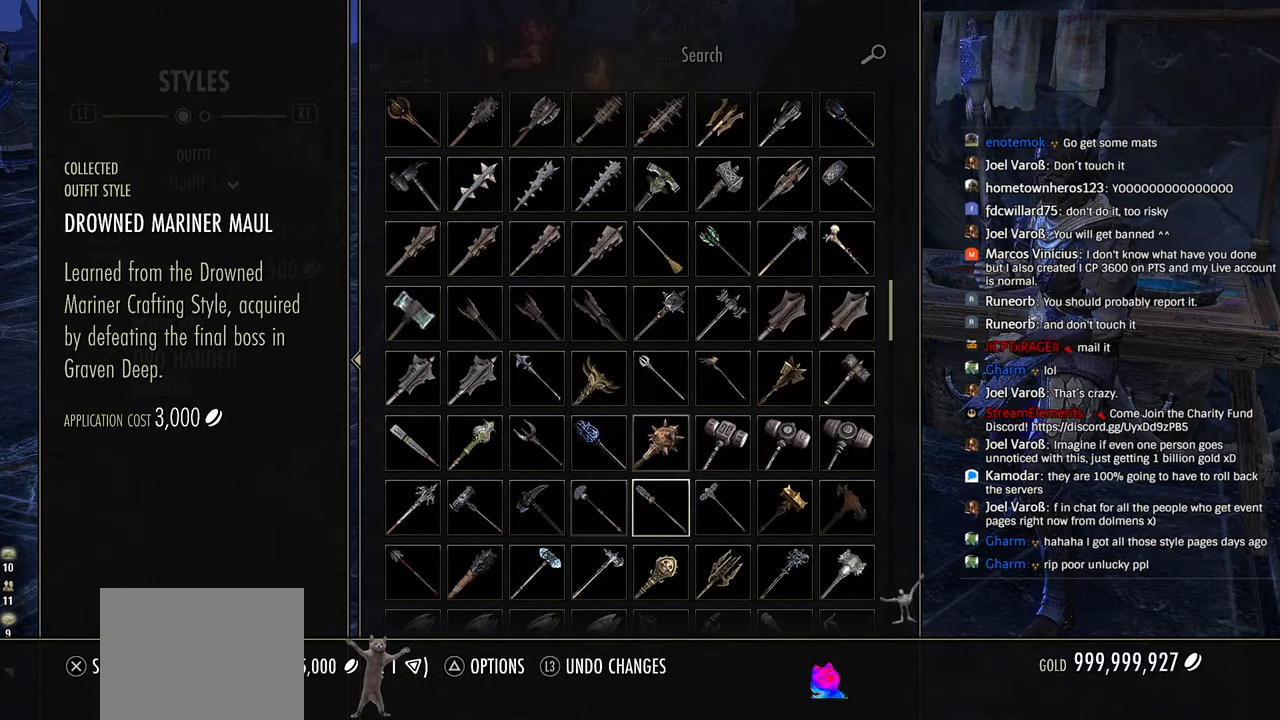
{"buttons": [], "left_stick": "center", "right_stick": "center", "events": [[83, "DPAD_UP", "up"]]}
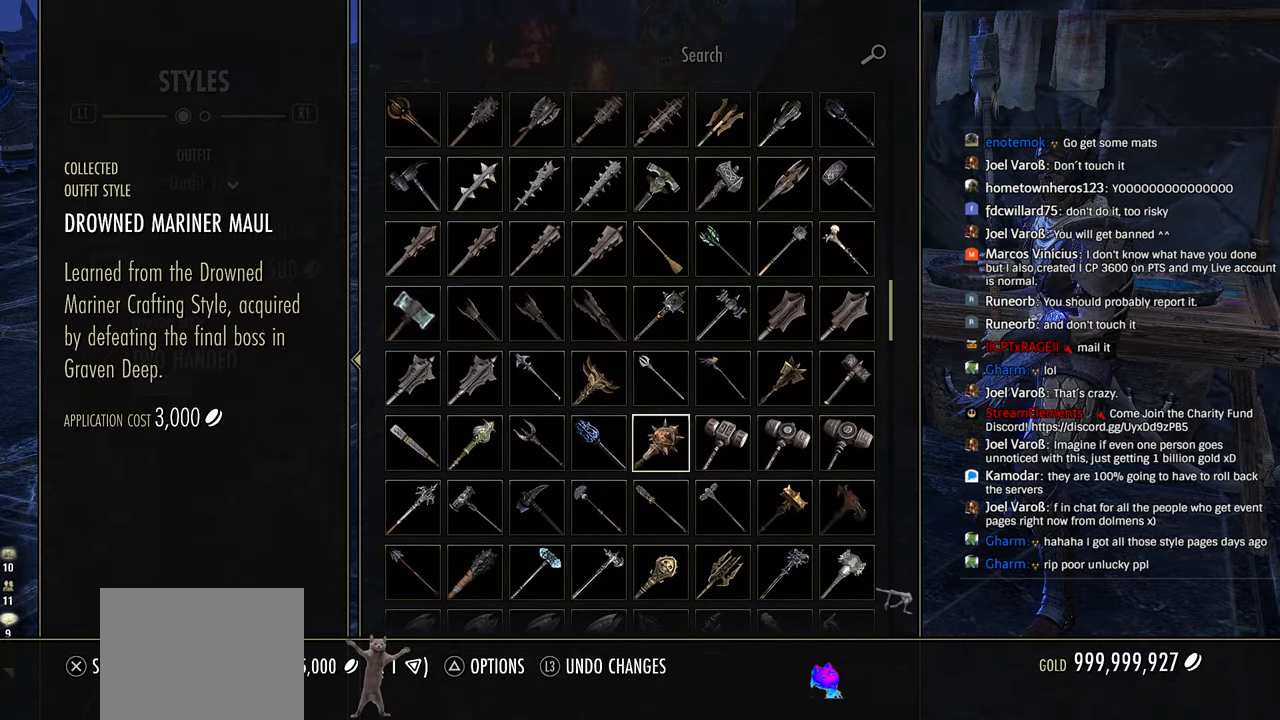
{"buttons": [], "left_stick": "center", "right_stick": "center", "events": [[133, "right_stick", "right"], [316, "right_stick", "center"]]}
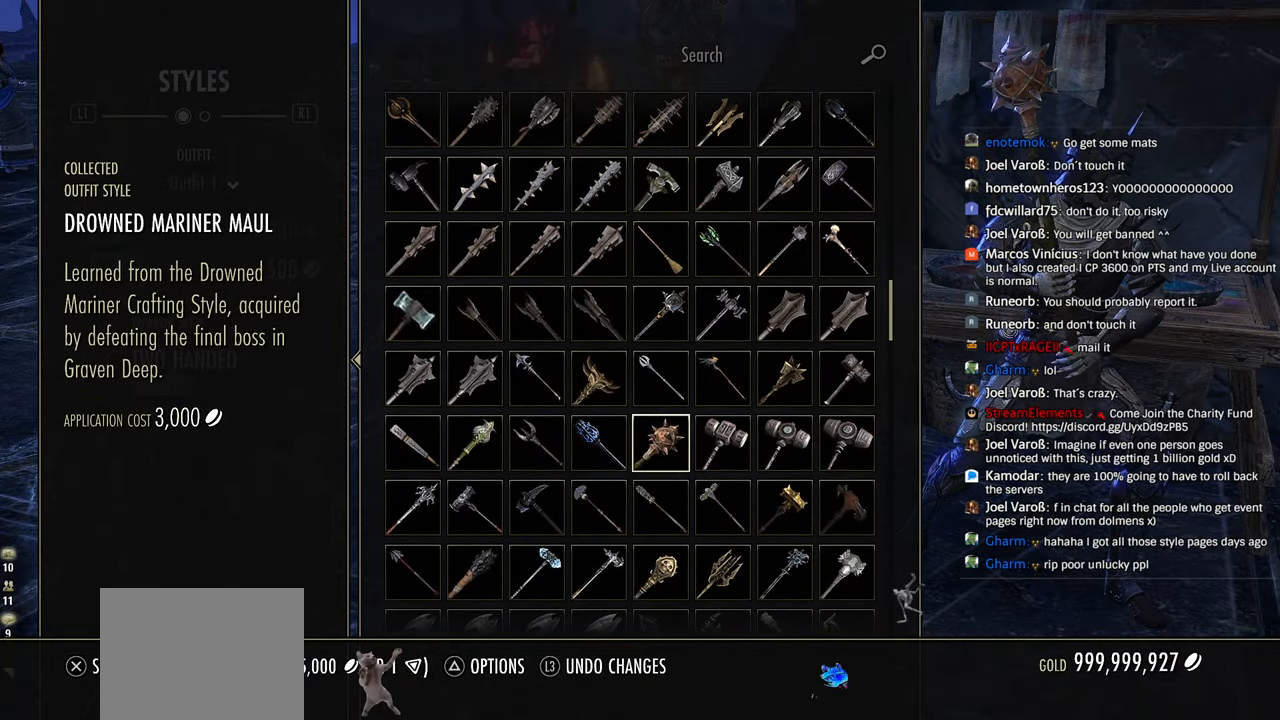
{"buttons": ["DPAD_DOWN"], "left_stick": "center", "right_stick": "left", "events": [[300, "DPAD_DOWN", "down"], [383, "right_stick", "left"], [400, "DPAD_DOWN", "up"], [500, "DPAD_DOWN", "down"]]}
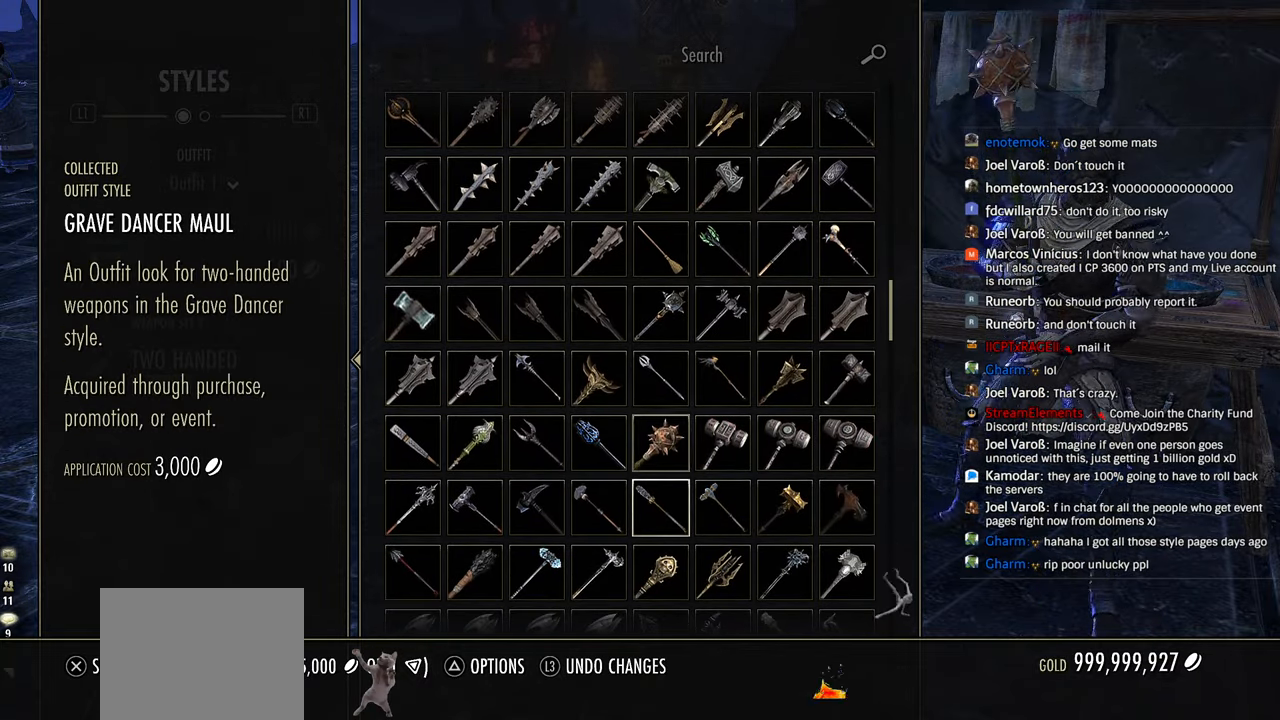
{"buttons": [], "left_stick": "center", "right_stick": "center", "events": [[83, "right_stick", "center"], [100, "DPAD_DOWN", "up"], [200, "DPAD_DOWN", "down"], [266, "DPAD_DOWN", "up"], [400, "DPAD_RIGHT", "down"], [483, "DPAD_RIGHT", "up"]]}
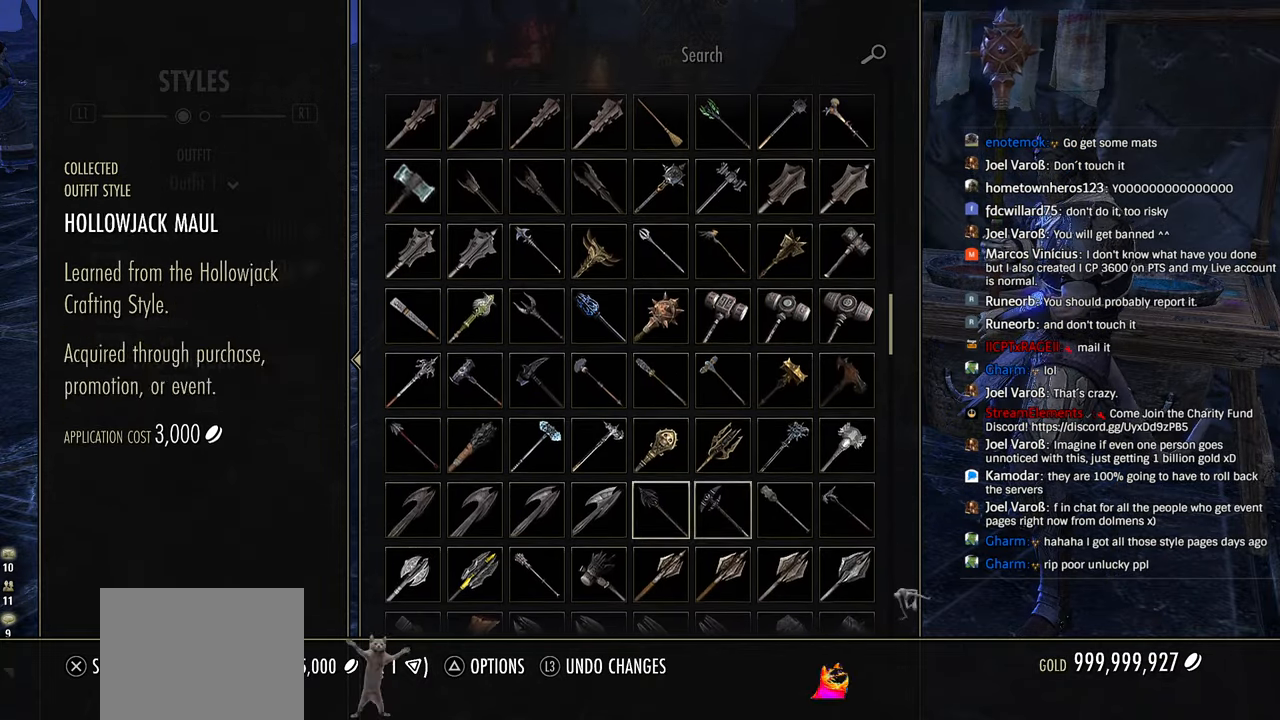
{"buttons": ["DPAD_DOWN"], "left_stick": "center", "right_stick": "center", "events": [[83, "DPAD_RIGHT", "down"], [183, "DPAD_RIGHT", "up"], [333, "DPAD_DOWN", "down"], [416, "DPAD_DOWN", "up"], [483, "DPAD_DOWN", "down"]]}
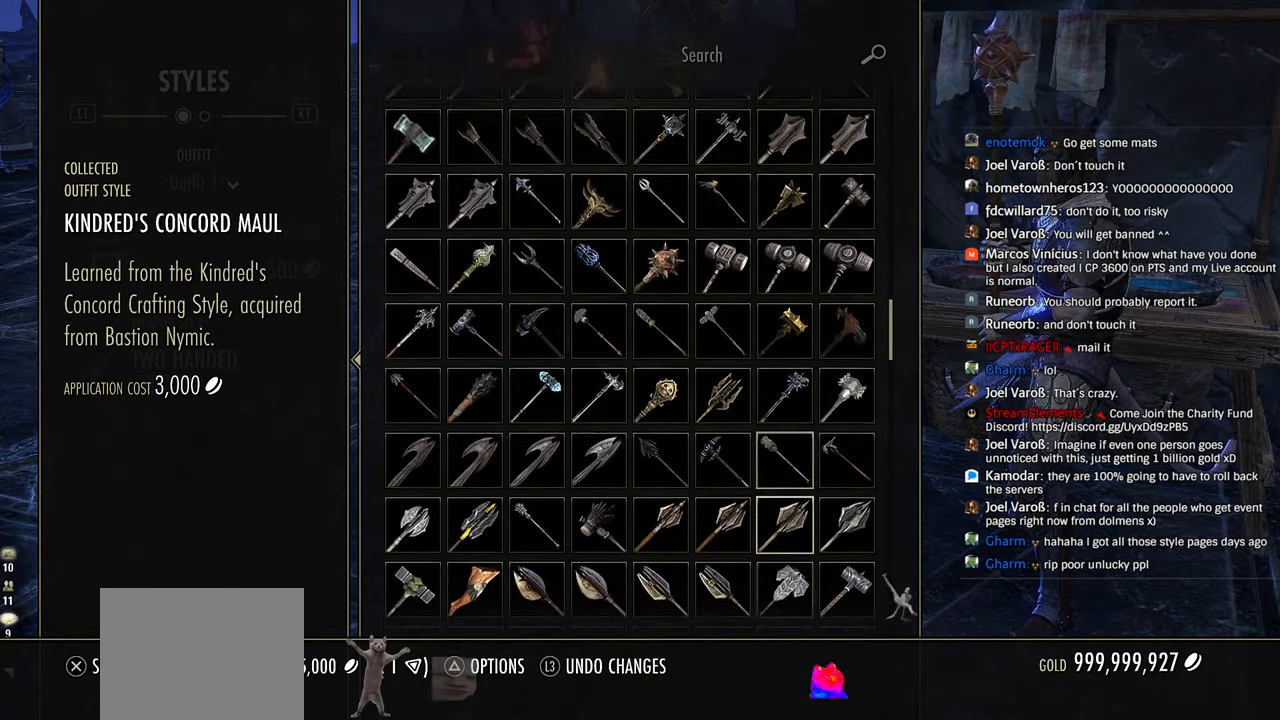
{"buttons": [], "left_stick": "center", "right_stick": "center", "events": [[83, "DPAD_DOWN", "up"], [400, "DPAD_UP", "down"], [483, "DPAD_UP", "up"]]}
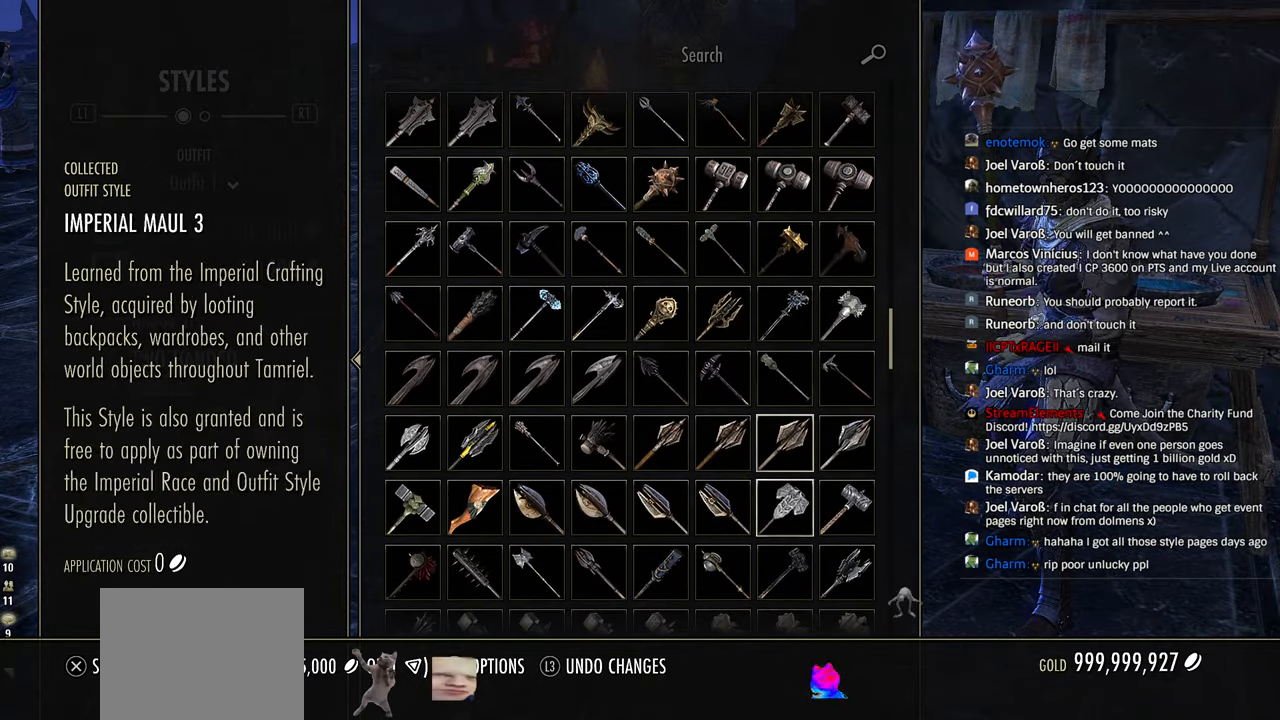
{"buttons": [], "left_stick": "center", "right_stick": "center", "events": [[50, "DPAD_UP", "down"], [133, "DPAD_UP", "up"], [216, "DPAD_UP", "down"], [300, "DPAD_UP", "up"], [366, "DPAD_UP", "down"], [433, "DPAD_UP", "up"]]}
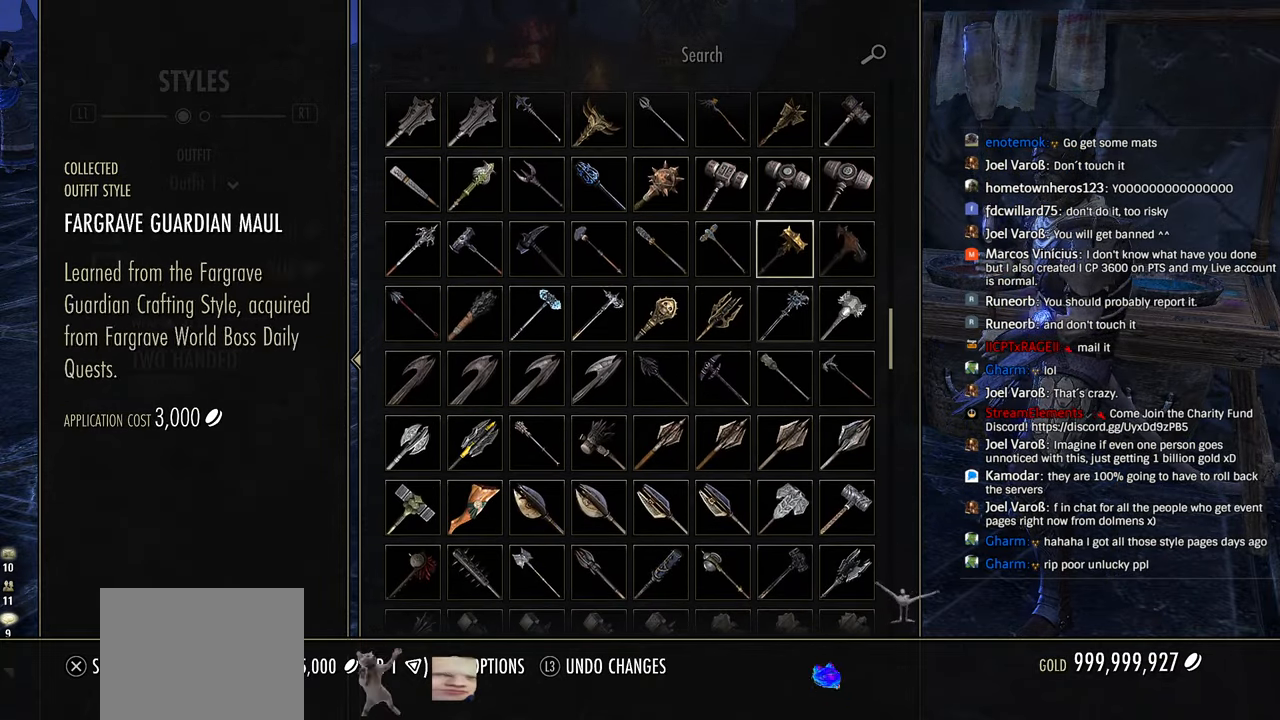
{"buttons": [], "left_stick": "center", "right_stick": "center", "events": [[33, "DPAD_RIGHT", "down"], [150, "DPAD_RIGHT", "up"]]}
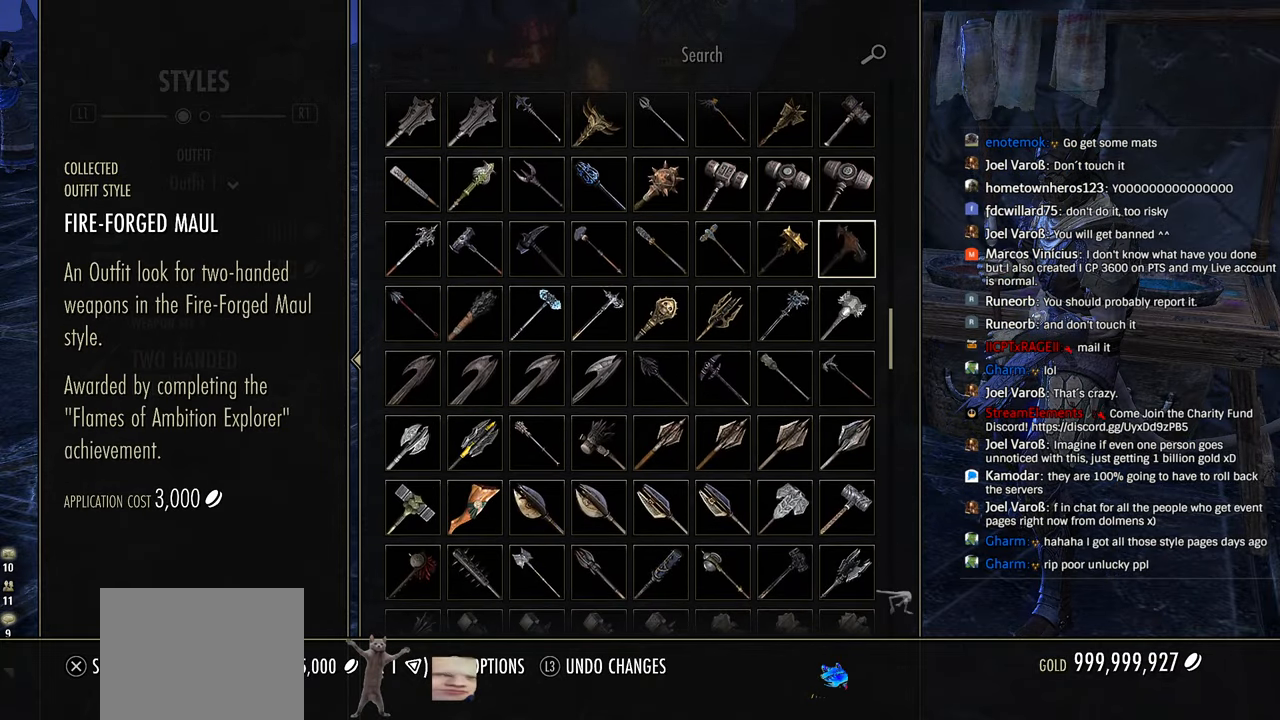
{"buttons": [], "left_stick": "center", "right_stick": "center", "events": []}
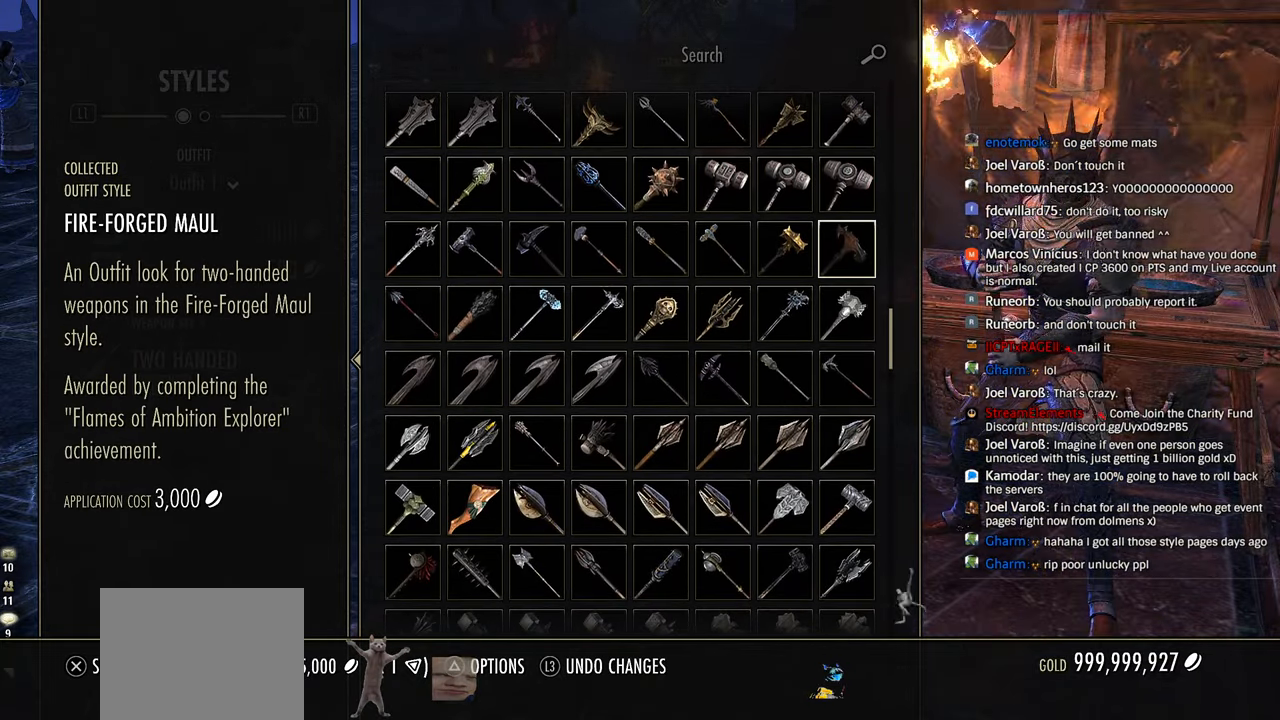
{"buttons": [], "left_stick": "center", "right_stick": "right", "events": [[466, "right_stick", "right"]]}
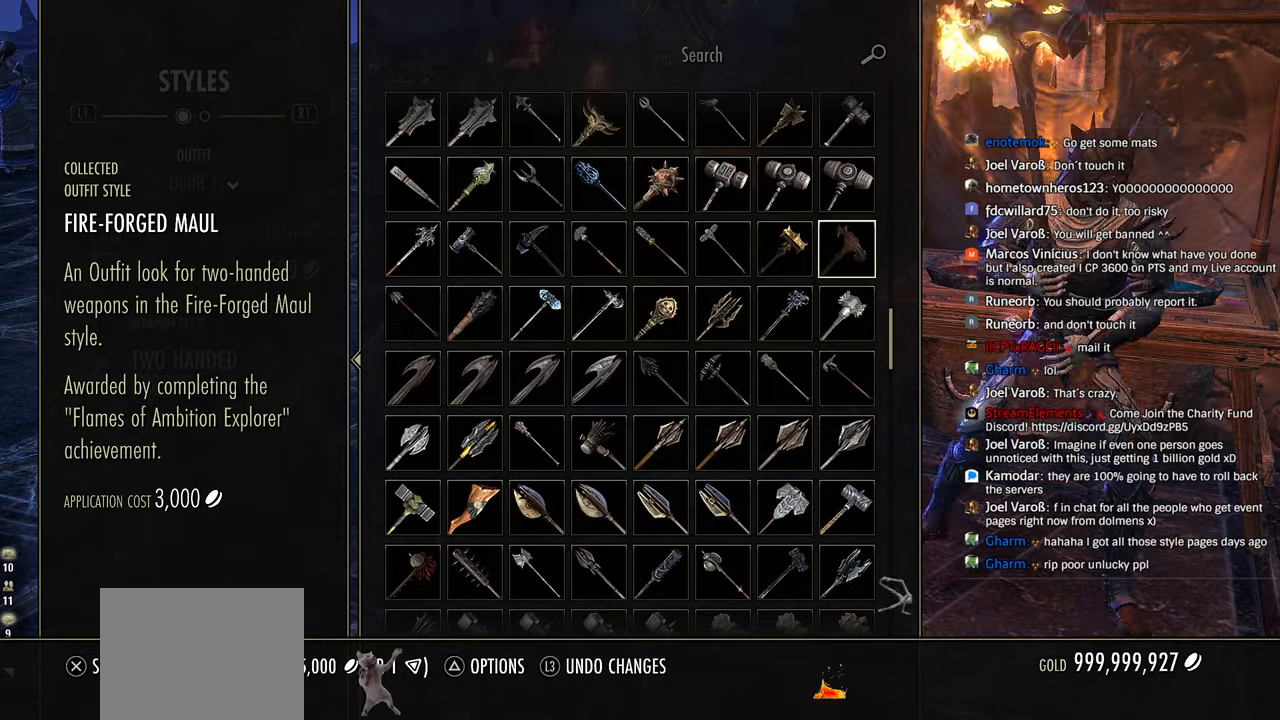
{"buttons": [], "left_stick": "center", "right_stick": "center", "events": [[66, "right_stick", "center"]]}
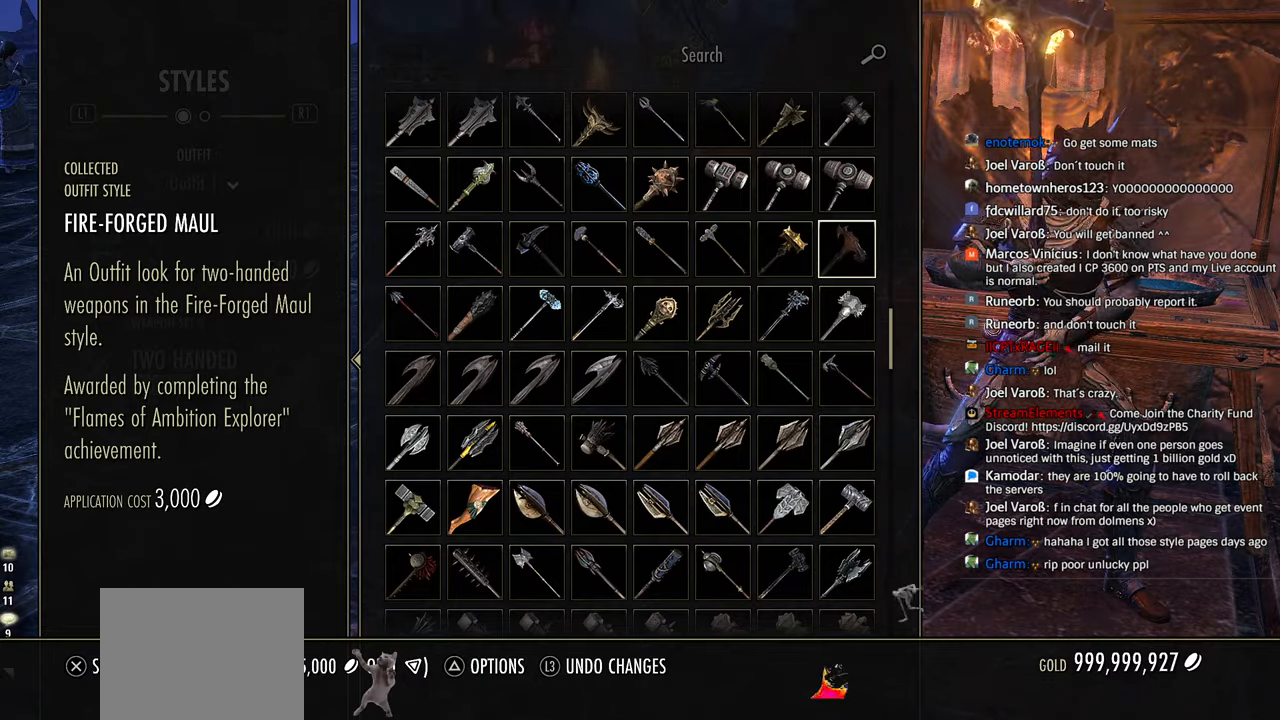
{"buttons": [], "left_stick": "center", "right_stick": "center", "events": []}
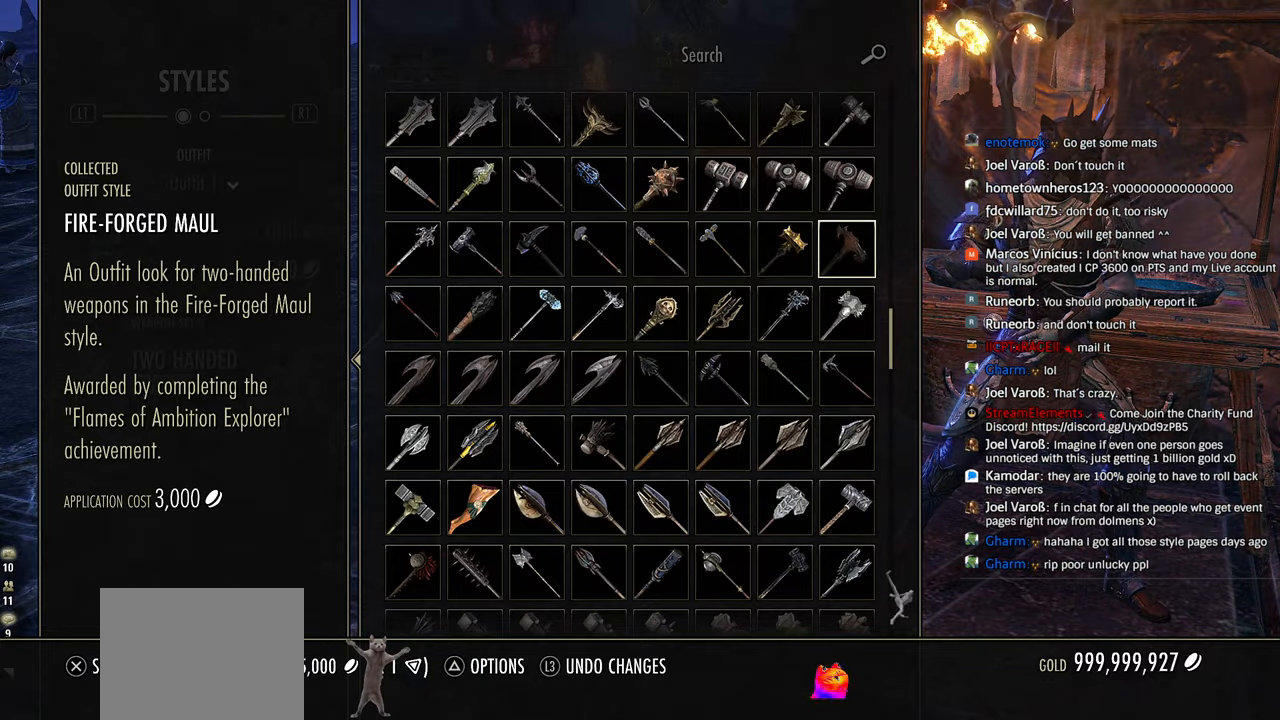
{"buttons": [], "left_stick": "center", "right_stick": "center", "events": [[166, "right_stick", "left"], [333, "right_stick", "center"]]}
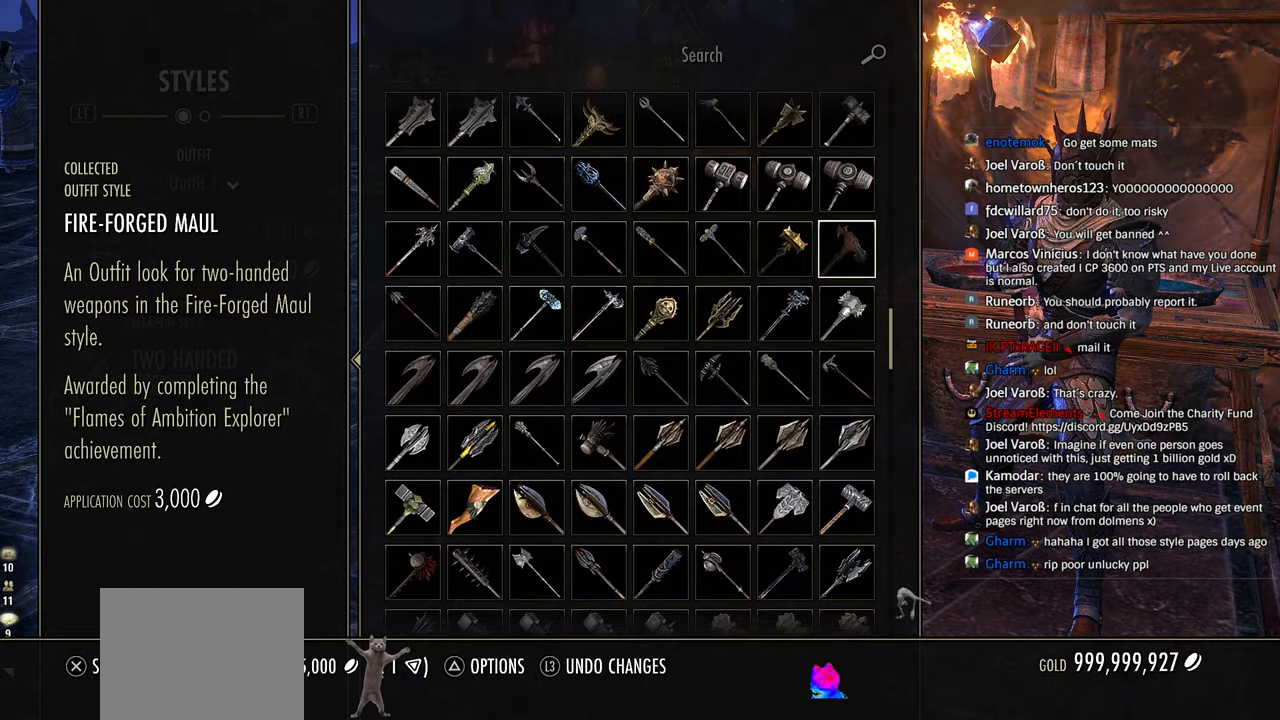
{"buttons": [], "left_stick": "center", "right_stick": "right", "events": [[450, "right_stick", "right"]]}
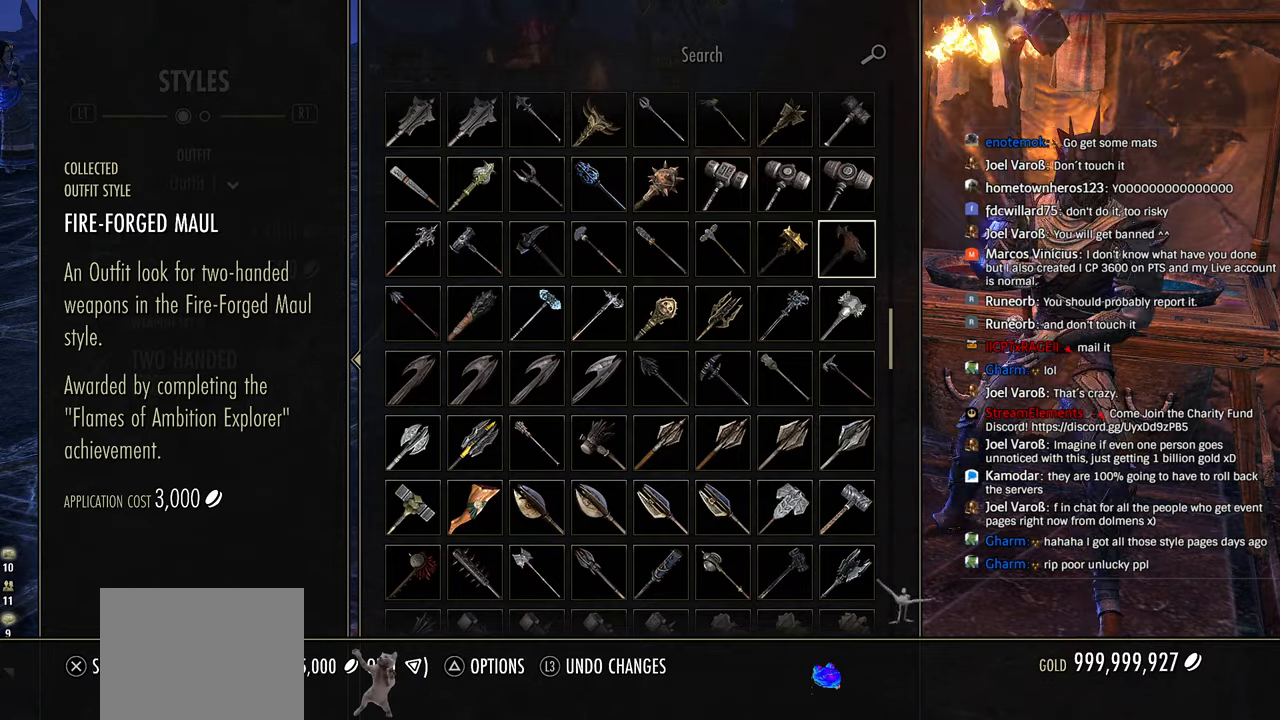
{"buttons": [], "left_stick": "center", "right_stick": "center", "events": [[116, "right_stick", "center"]]}
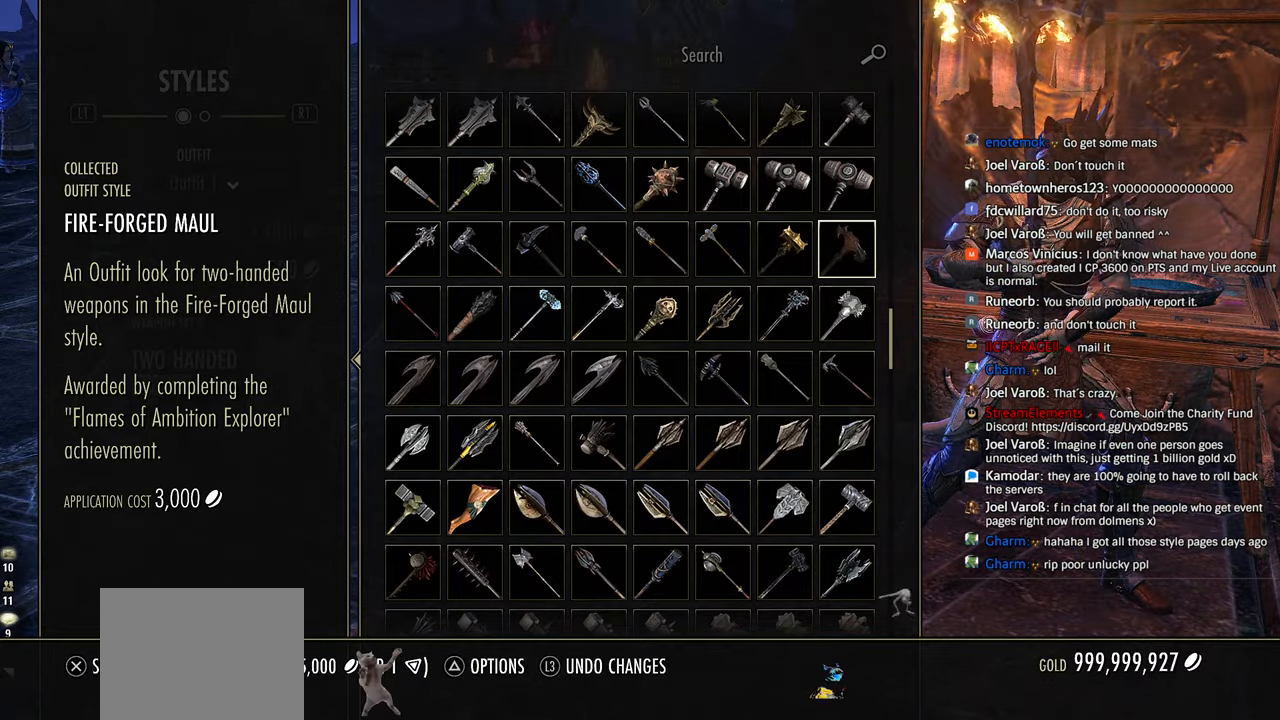
{"buttons": [], "left_stick": "center", "right_stick": "center", "events": [[50, "right_stick", "left"], [383, "DPAD_DOWN", "down"], [400, "right_stick", "center"], [483, "DPAD_DOWN", "up"]]}
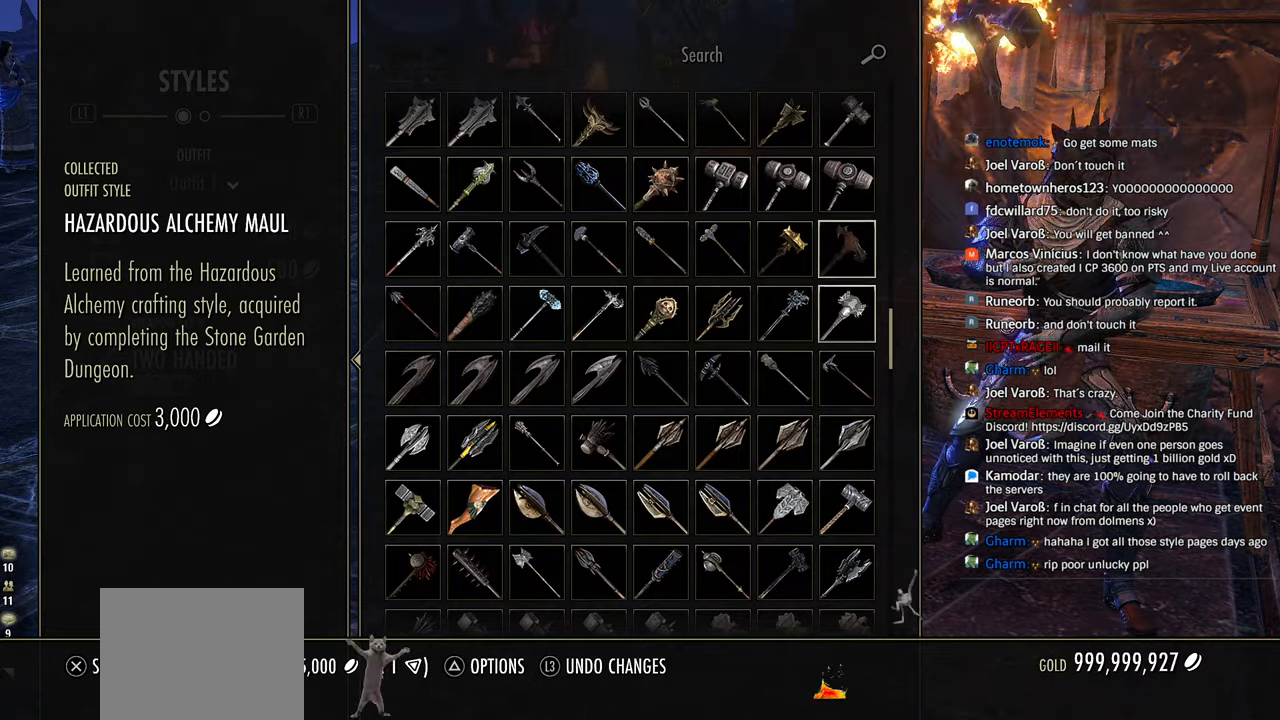
{"buttons": ["DPAD_DOWN"], "left_stick": "center", "right_stick": "center", "events": [[50, "DPAD_DOWN", "down"], [150, "DPAD_DOWN", "up"], [233, "DPAD_DOWN", "down"], [333, "DPAD_DOWN", "up"], [433, "DPAD_DOWN", "down"]]}
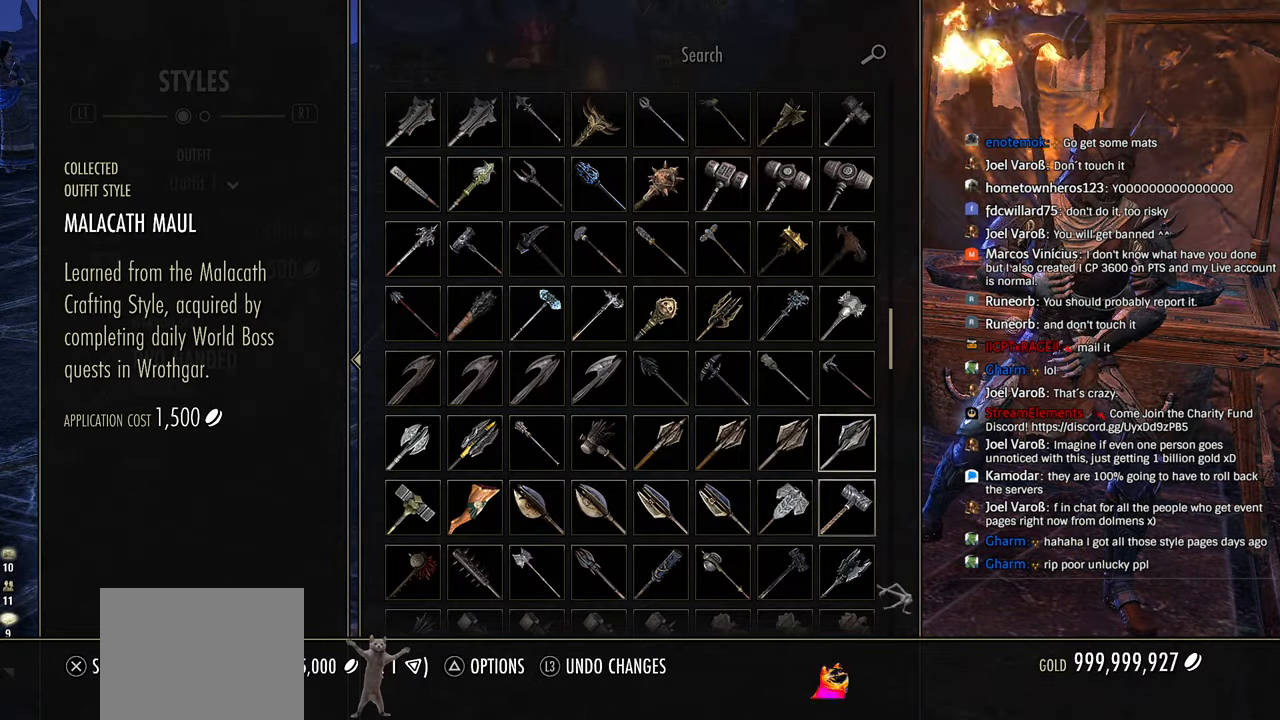
{"buttons": [], "left_stick": "center", "right_stick": "center", "events": [[33, "DPAD_DOWN", "up"], [166, "DPAD_LEFT", "down"], [266, "DPAD_LEFT", "up"], [366, "DPAD_DOWN", "down"], [483, "DPAD_DOWN", "up"]]}
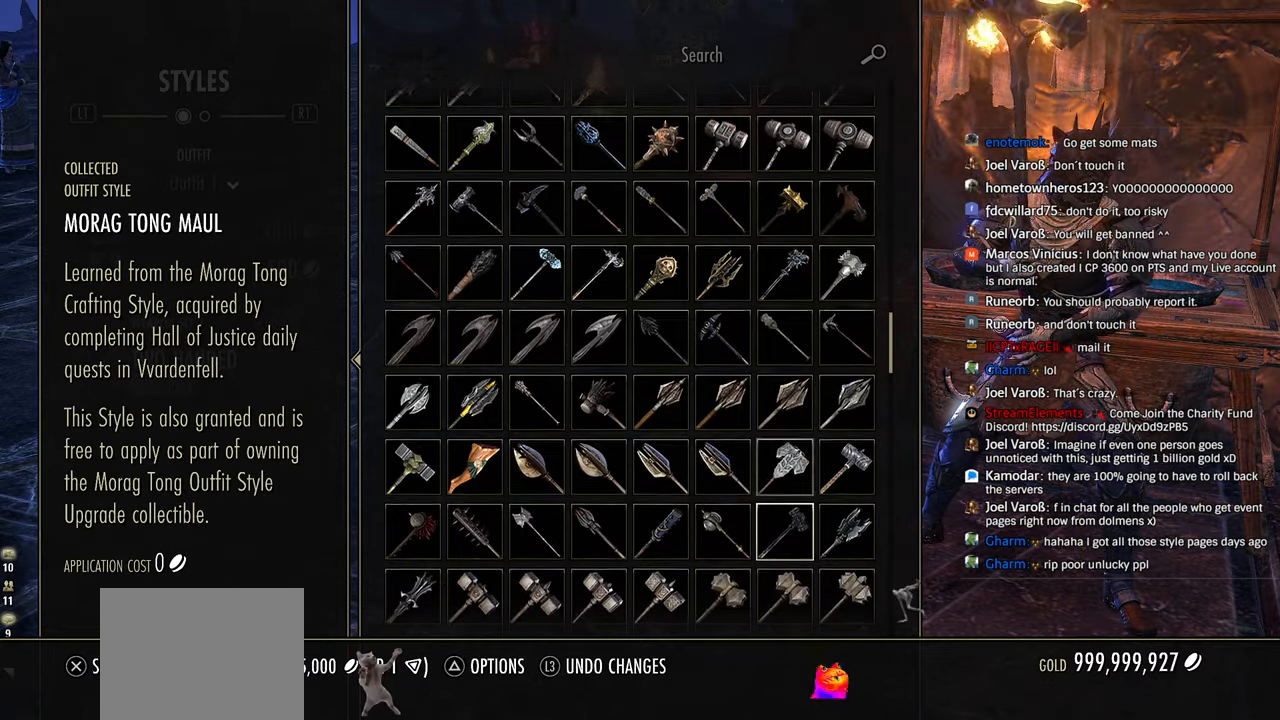
{"buttons": ["DPAD_DOWN"], "left_stick": "center", "right_stick": "center", "events": [[200, "DPAD_RIGHT", "down"], [283, "DPAD_RIGHT", "up"], [416, "DPAD_DOWN", "down"]]}
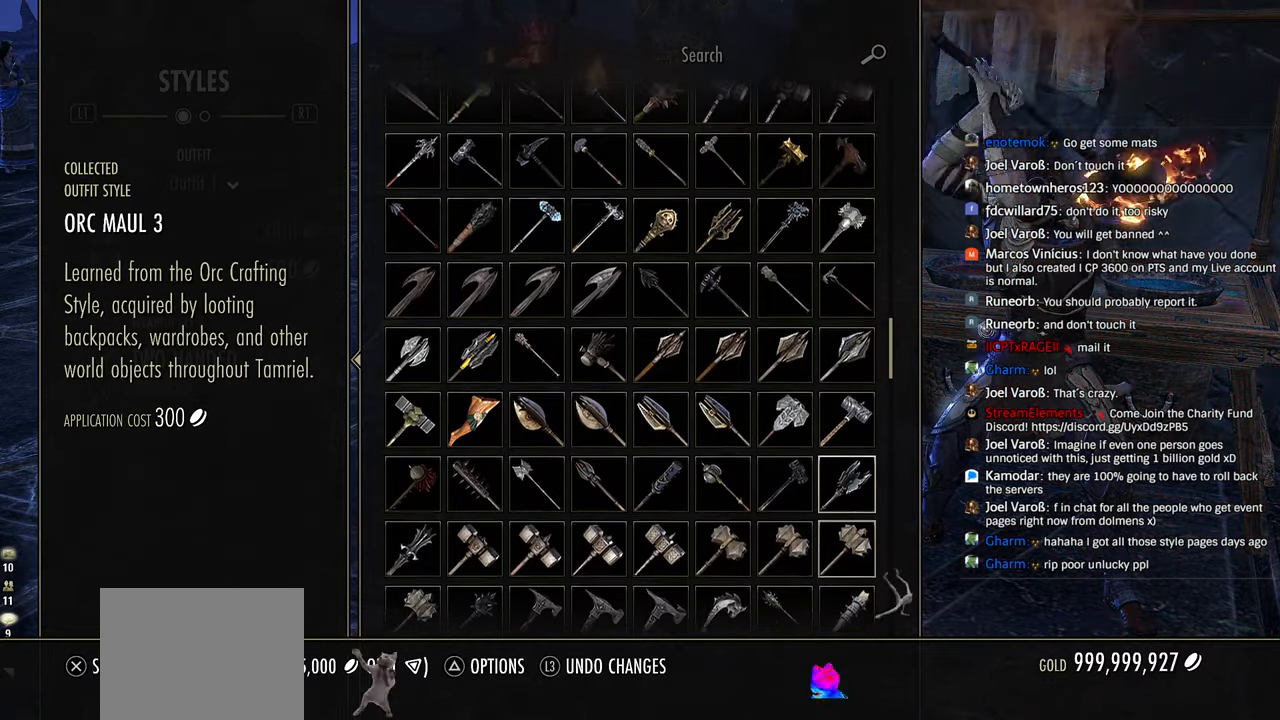
{"buttons": ["DPAD_LEFT"], "left_stick": "center", "right_stick": "center", "events": [[16, "DPAD_DOWN", "up"], [133, "DPAD_DOWN", "down"], [233, "DPAD_DOWN", "up"], [333, "DPAD_LEFT", "down"], [416, "DPAD_LEFT", "up"], [500, "DPAD_LEFT", "down"]]}
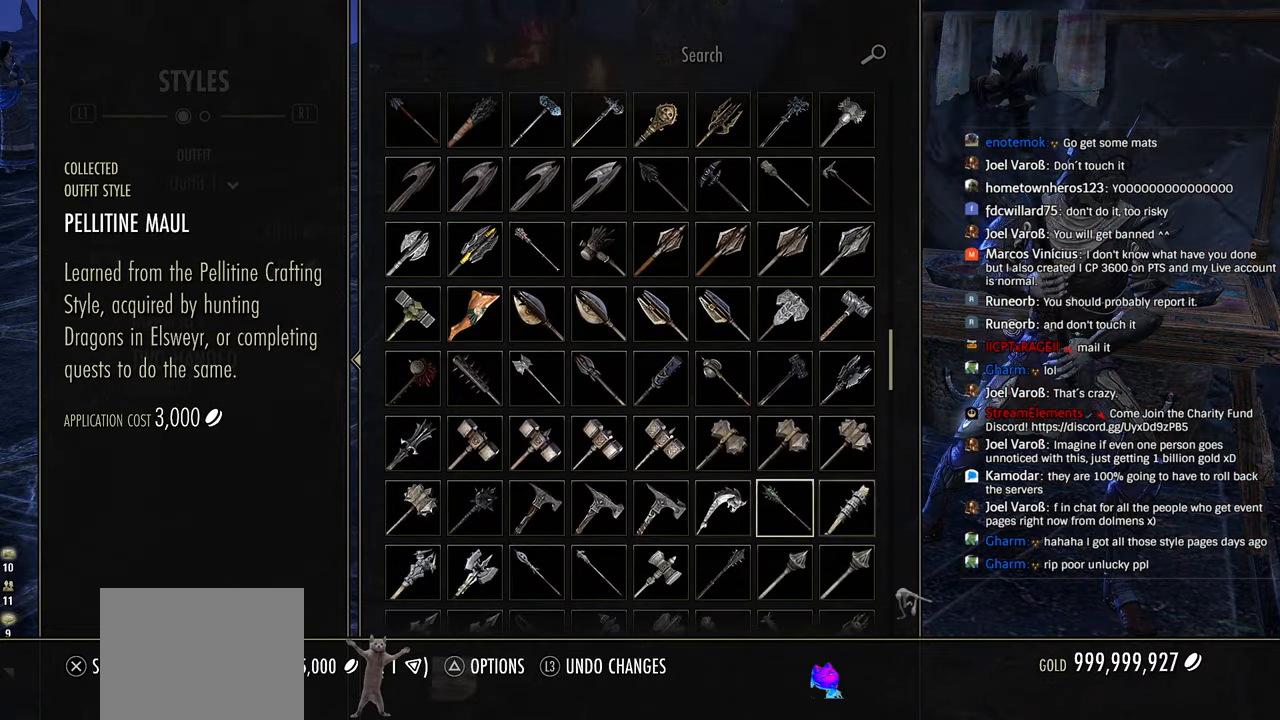
{"buttons": [], "left_stick": "center", "right_stick": "center", "events": [[116, "DPAD_LEFT", "up"], [233, "DPAD_DOWN", "down"], [366, "DPAD_DOWN", "up"]]}
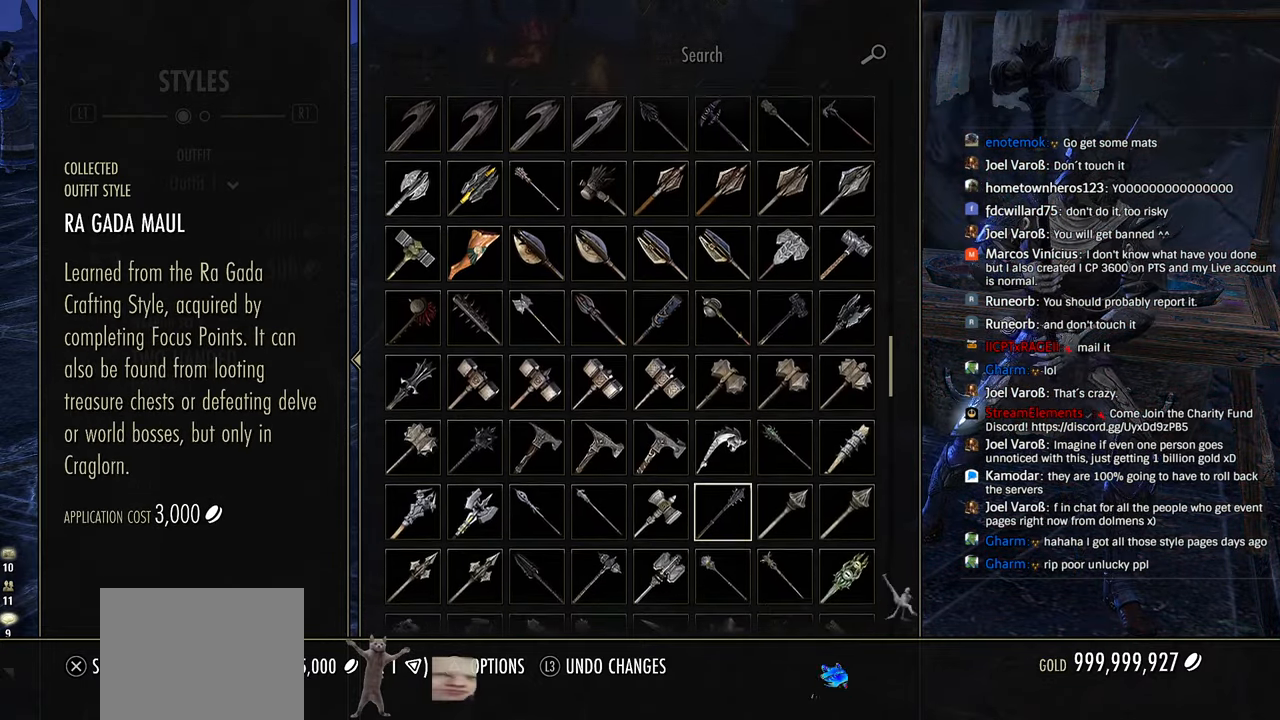
{"buttons": [], "left_stick": "center", "right_stick": "center", "events": [[150, "DPAD_LEFT", "down"], [250, "DPAD_LEFT", "up"], [333, "DPAD_LEFT", "down"], [433, "DPAD_LEFT", "up"]]}